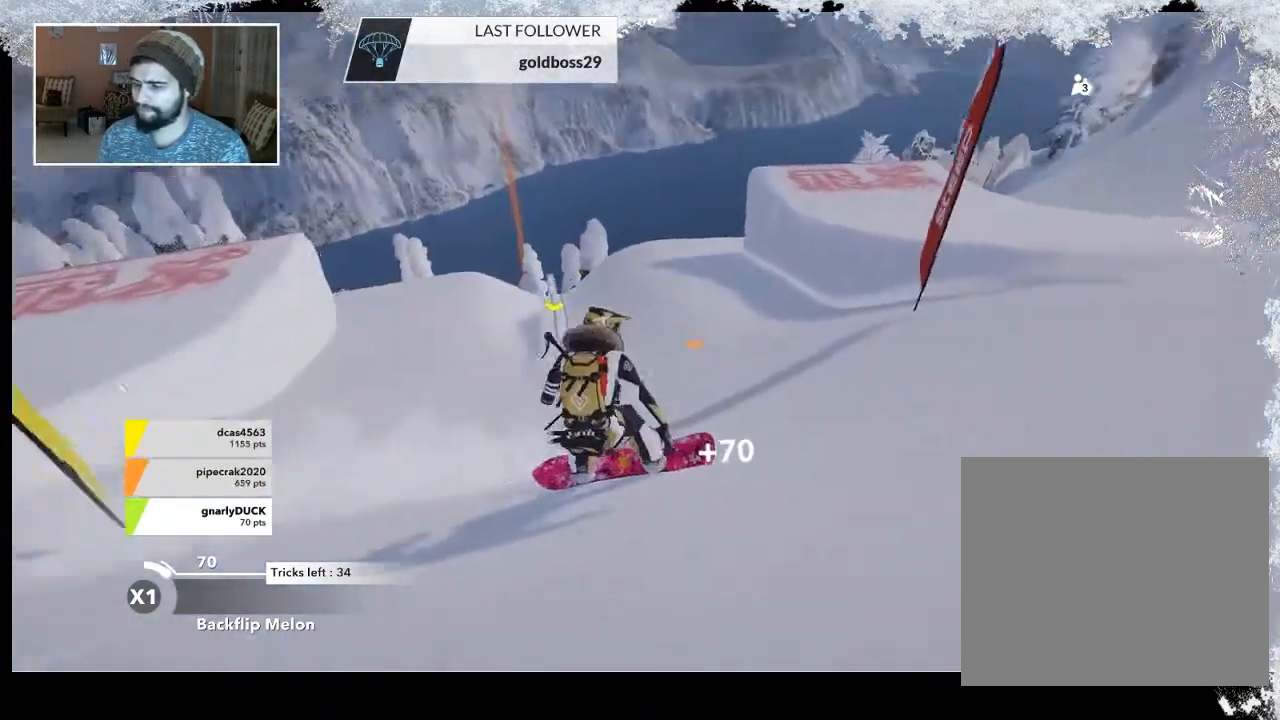
Gameplay with a controller (PlayStation layout); each line is a JSON object with the inputs held at the frame after it. "events" lists button and stick changes between this image and that frame as [ms after this image, input, new state], when the widget could be followed in between.
{"buttons": [], "left_stick": "center", "right_stick": "center", "events": [[133, "left_stick", "center"]]}
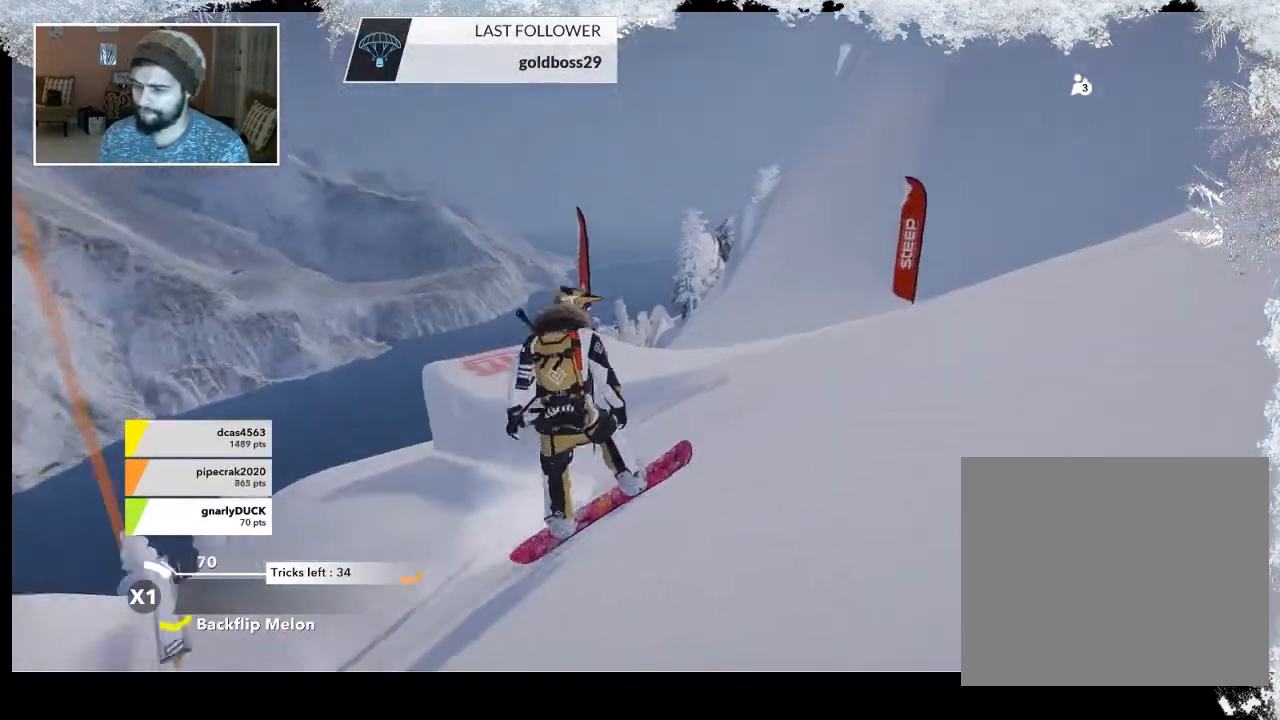
{"buttons": [], "left_stick": "center", "right_stick": "center", "events": []}
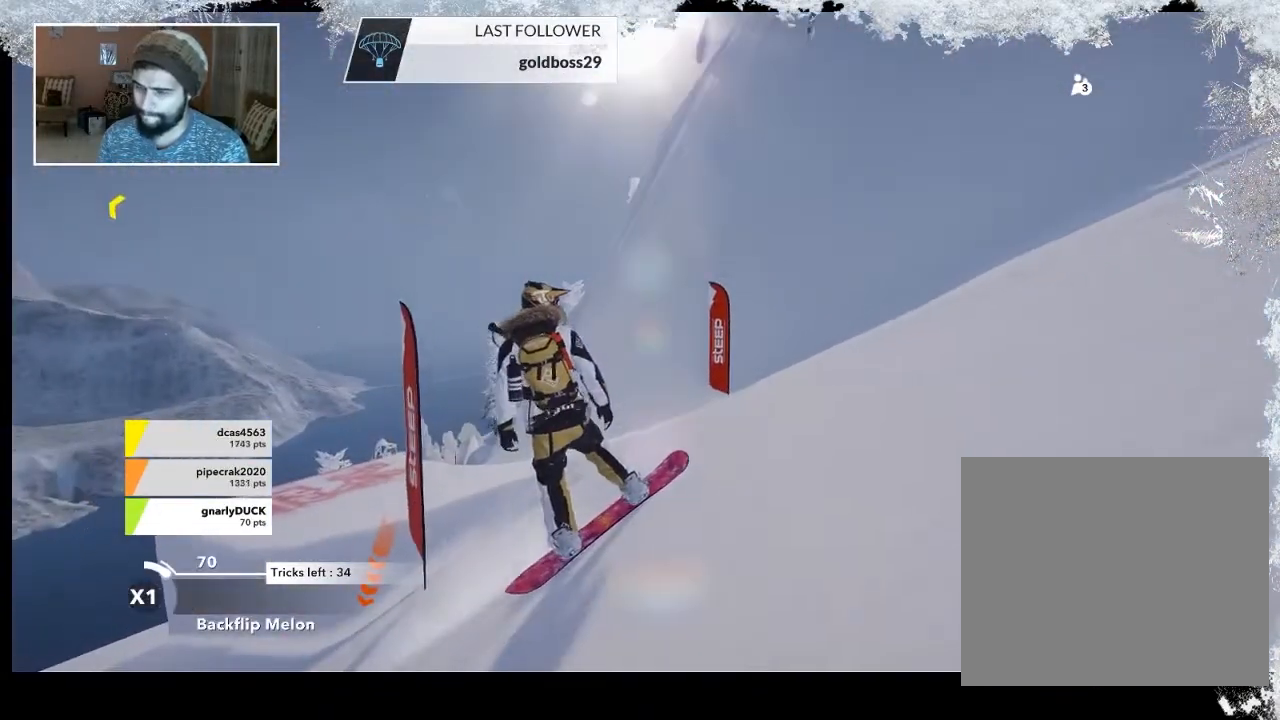
{"buttons": [], "left_stick": "center", "right_stick": "center", "events": []}
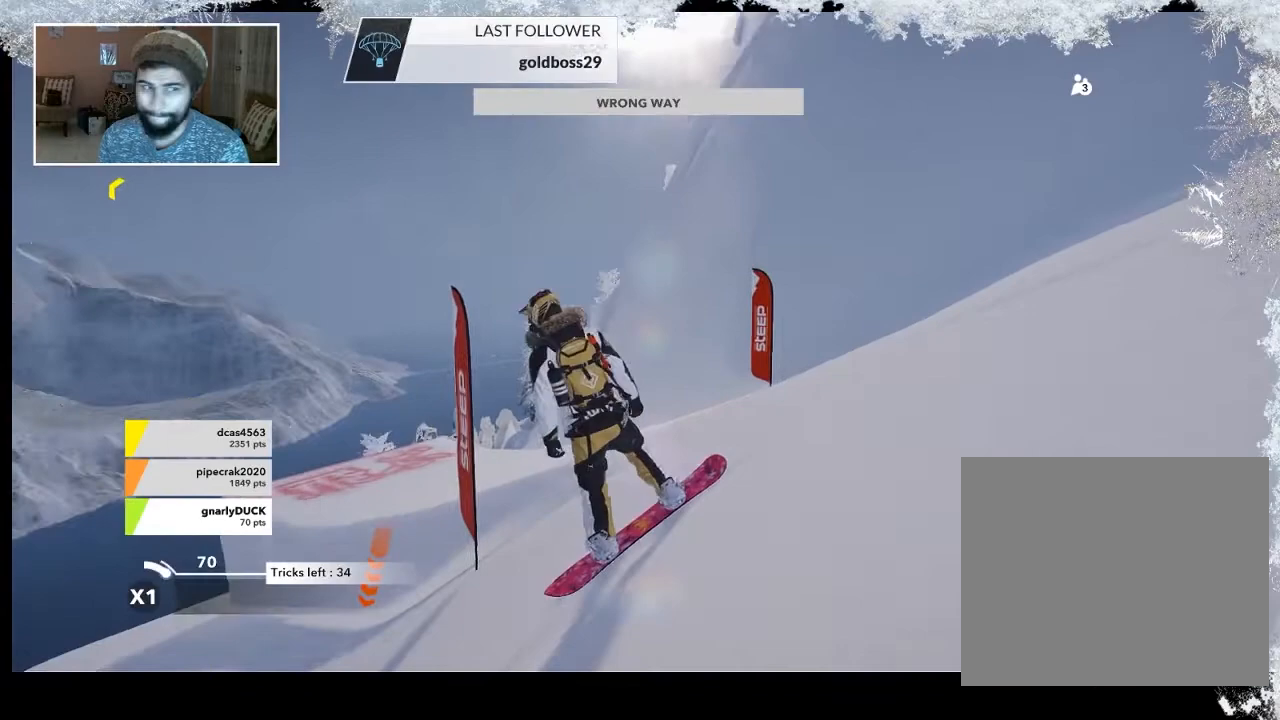
{"buttons": [], "left_stick": "center", "right_stick": "center", "events": []}
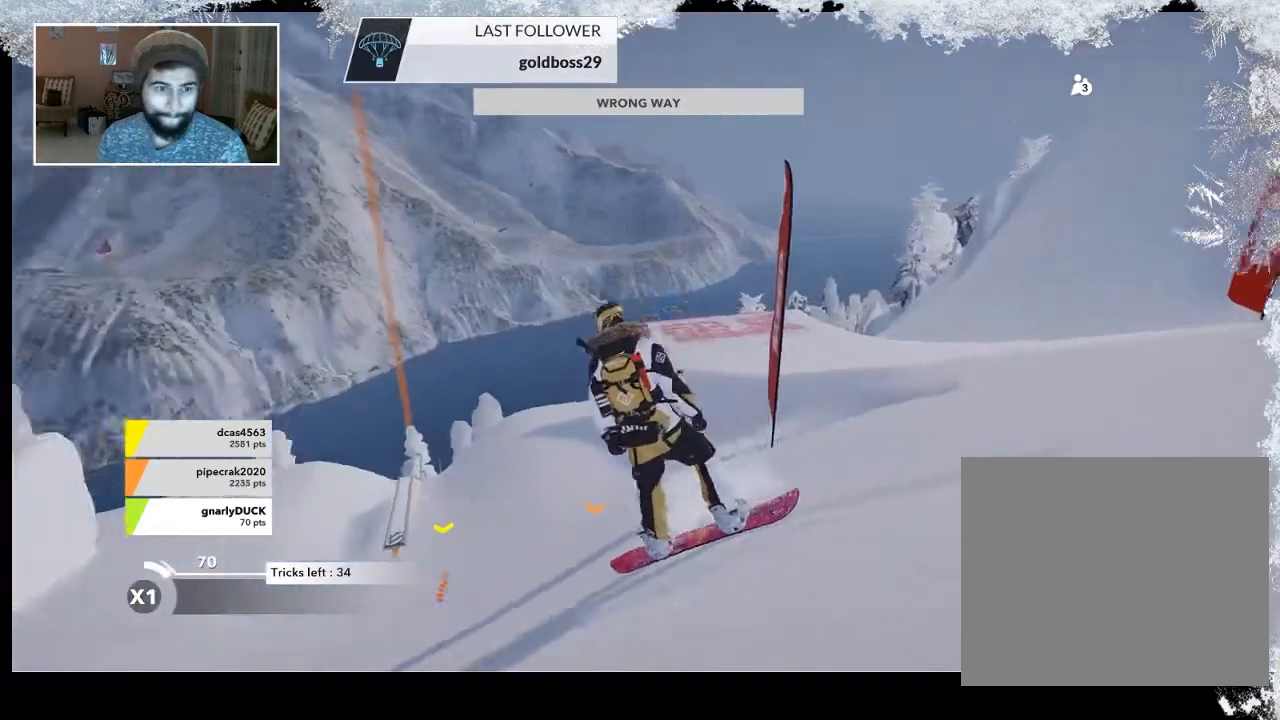
{"buttons": [], "left_stick": "center", "right_stick": "center", "events": []}
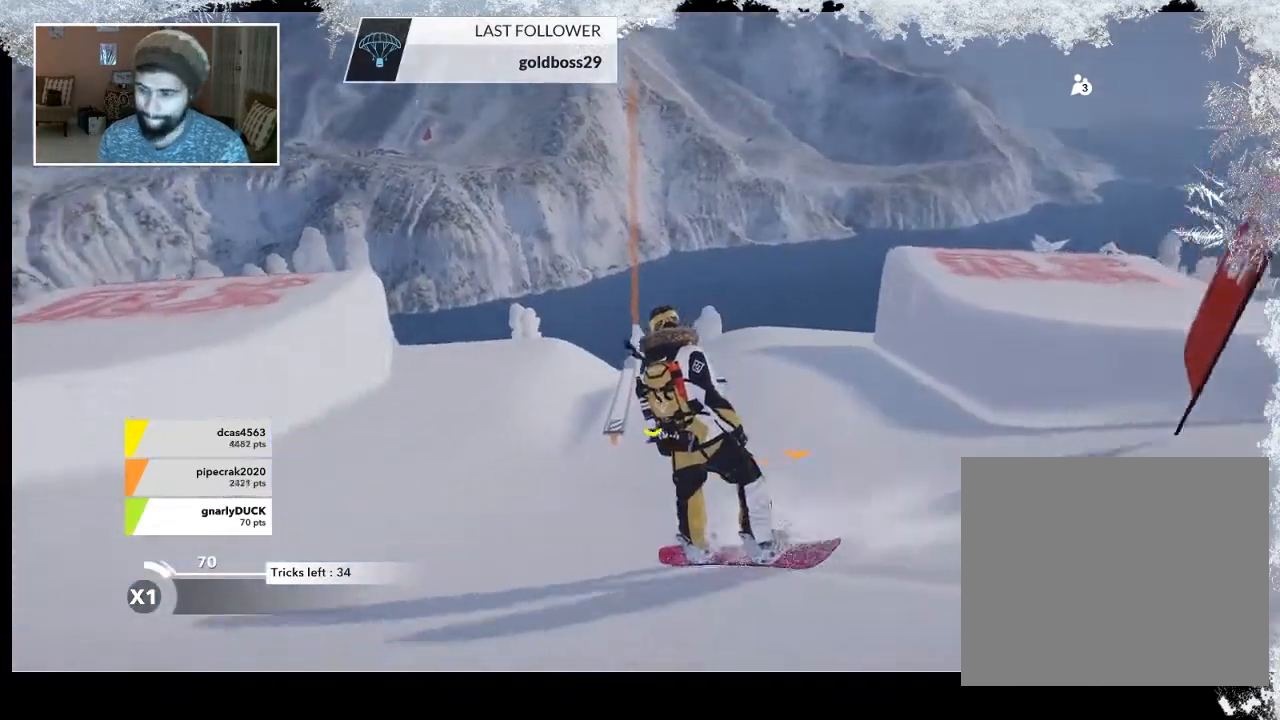
{"buttons": [], "left_stick": "center", "right_stick": "center", "events": [[133, "left_stick", "right"], [500, "left_stick", "center"]]}
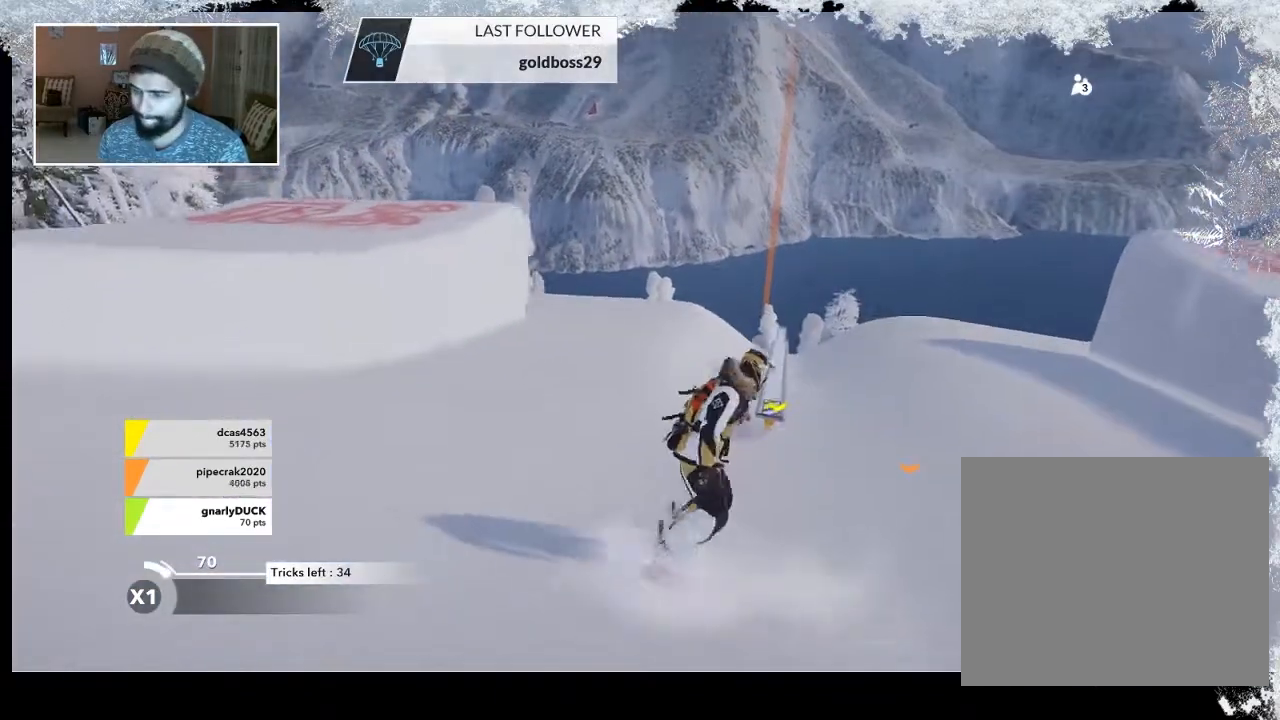
{"buttons": [], "left_stick": "right", "right_stick": "center", "events": [[133, "R2", "down"], [367, "R2", "up"], [467, "left_stick", "right"]]}
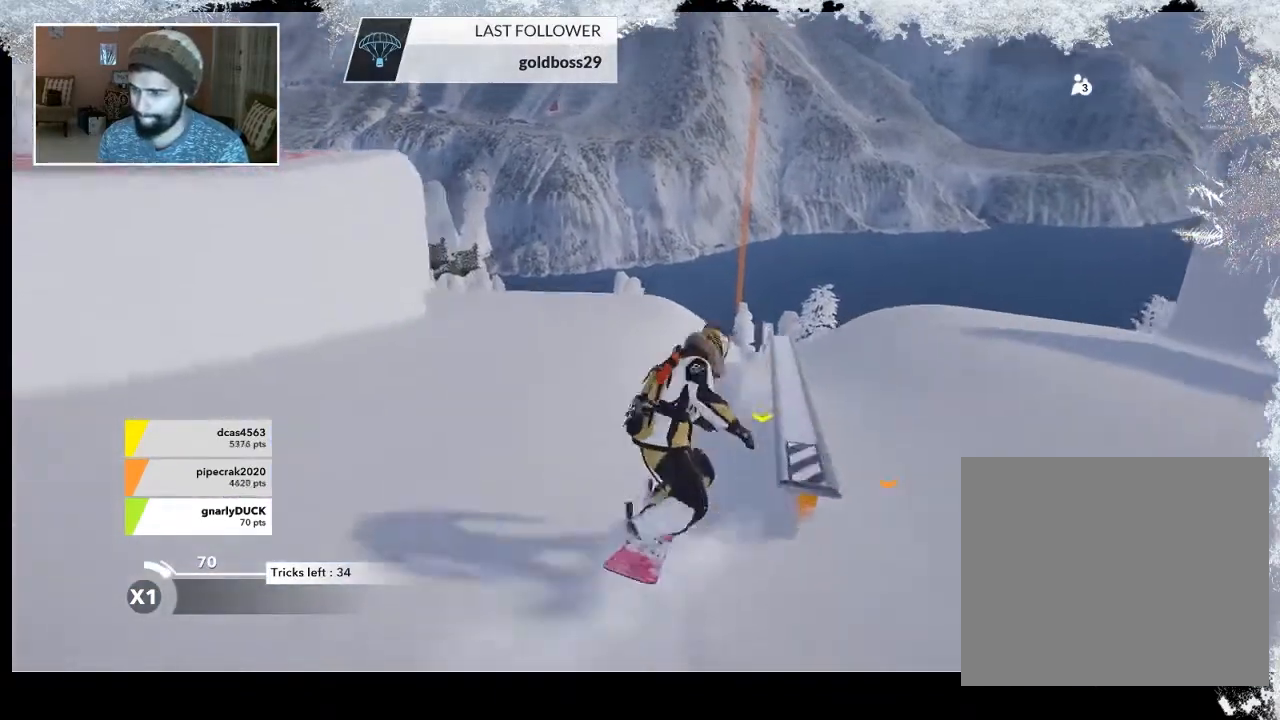
{"buttons": [], "left_stick": "right", "right_stick": "center", "events": []}
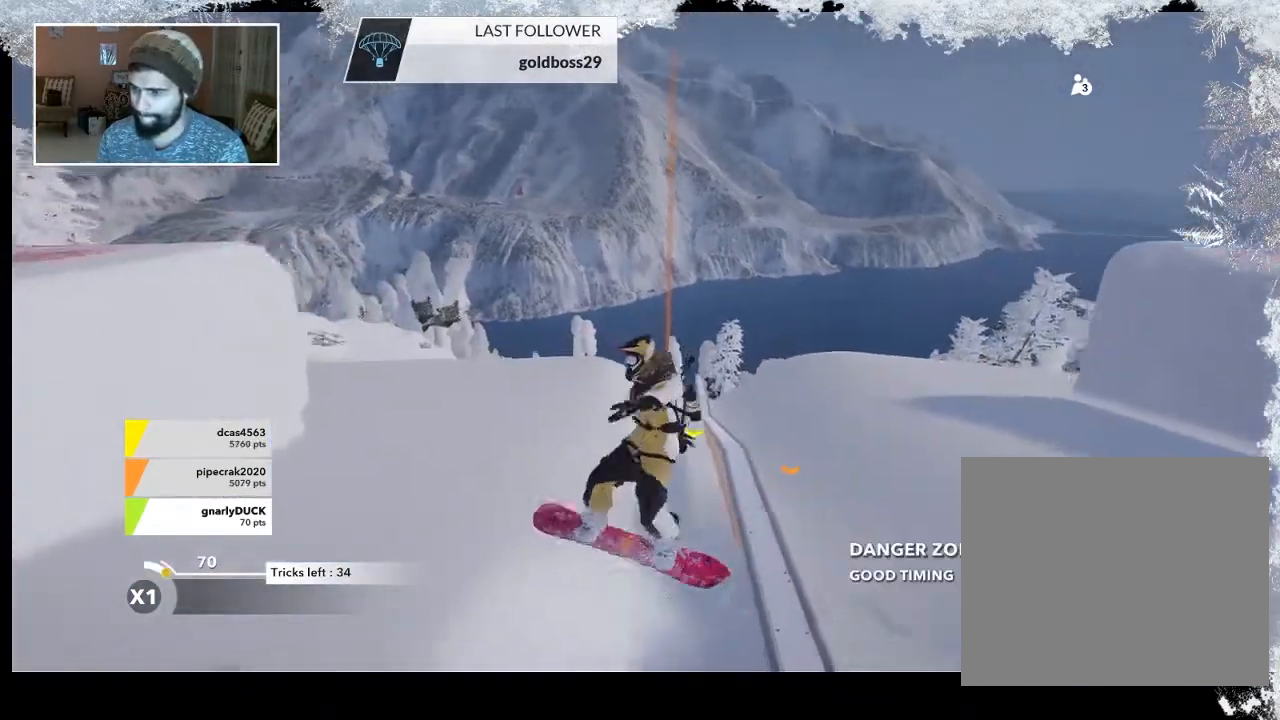
{"buttons": ["R2"], "left_stick": "center", "right_stick": "center", "events": [[100, "left_stick", "center"], [367, "R2", "down"]]}
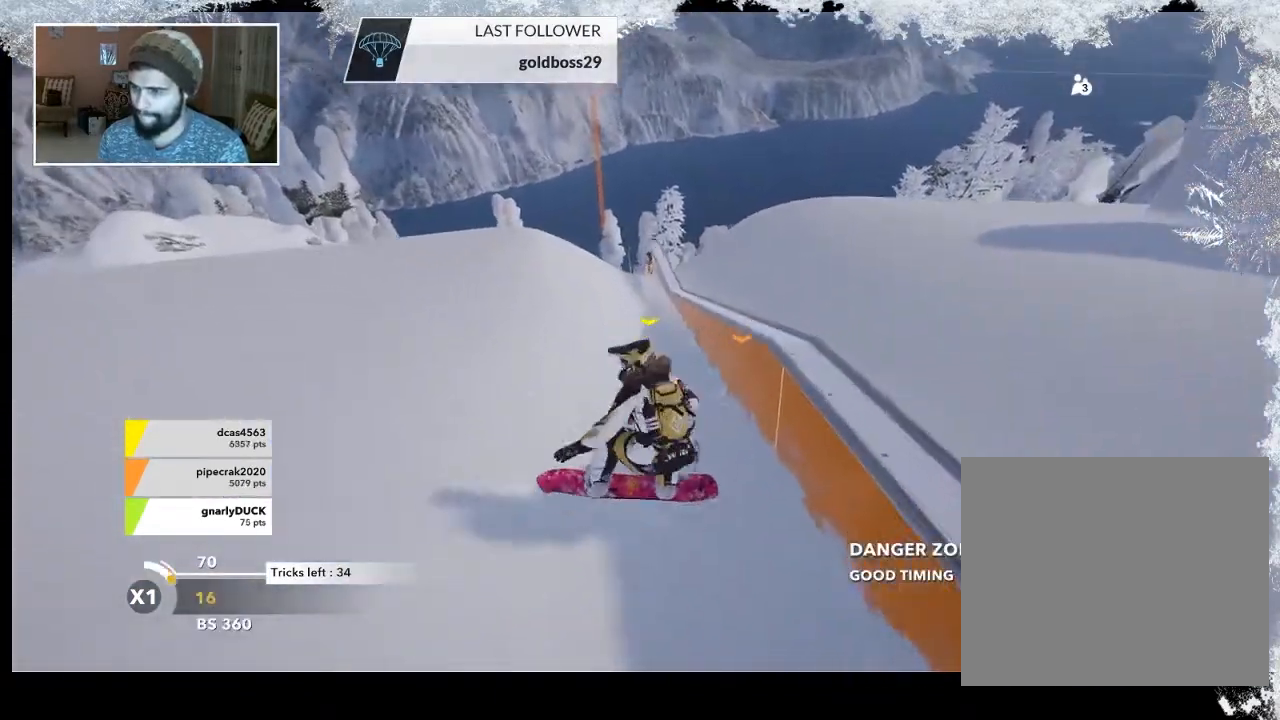
{"buttons": [], "left_stick": "center", "right_stick": "center", "events": [[67, "R2", "up"]]}
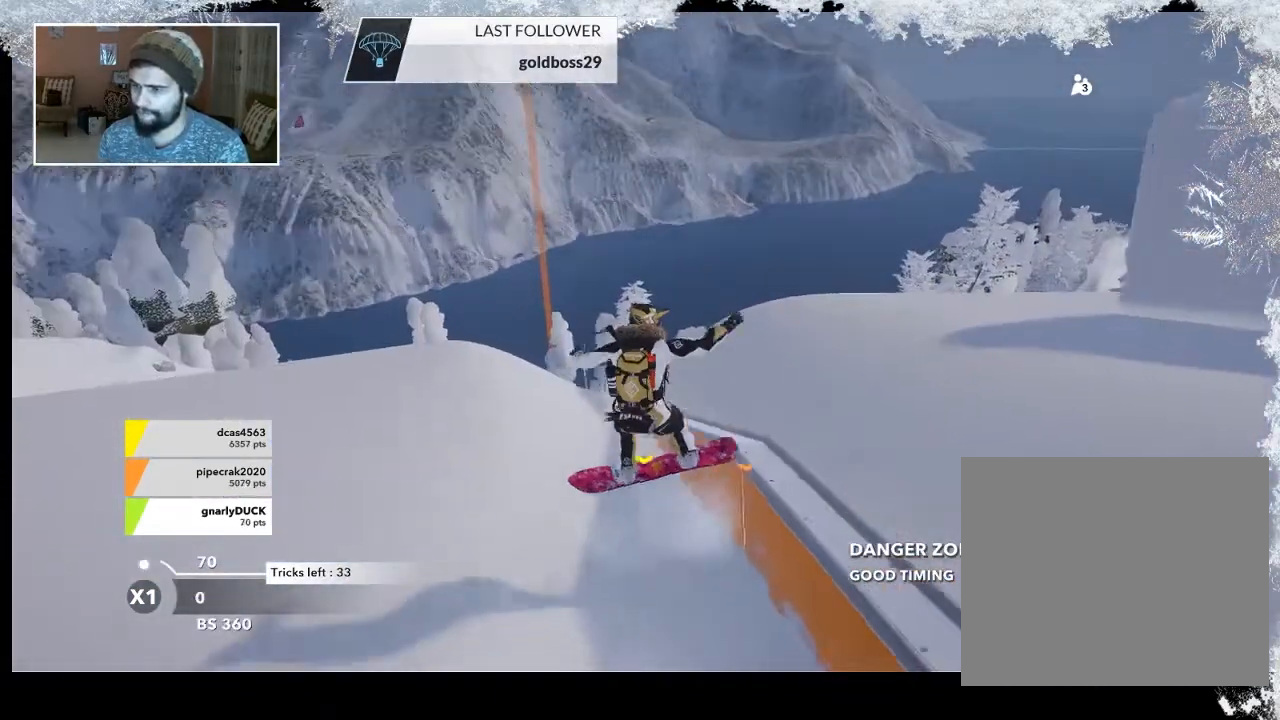
{"buttons": [], "left_stick": "center", "right_stick": "center", "events": []}
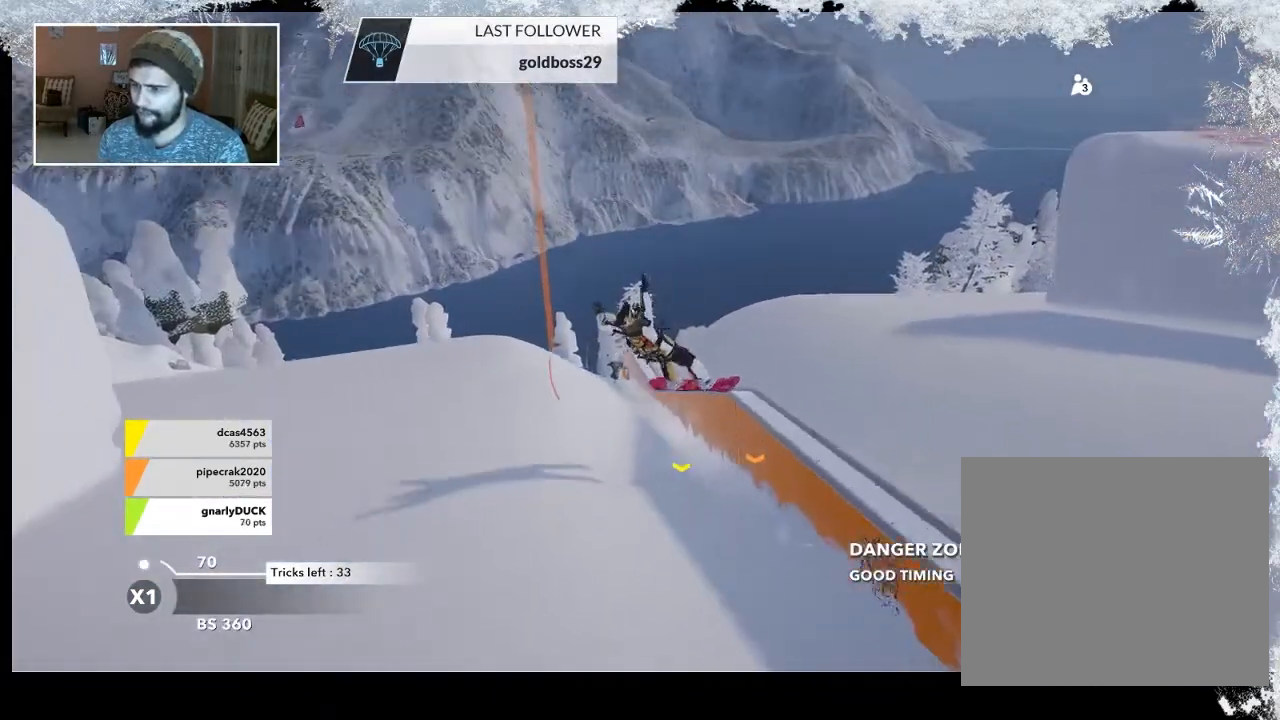
{"buttons": [], "left_stick": "center", "right_stick": "center", "events": []}
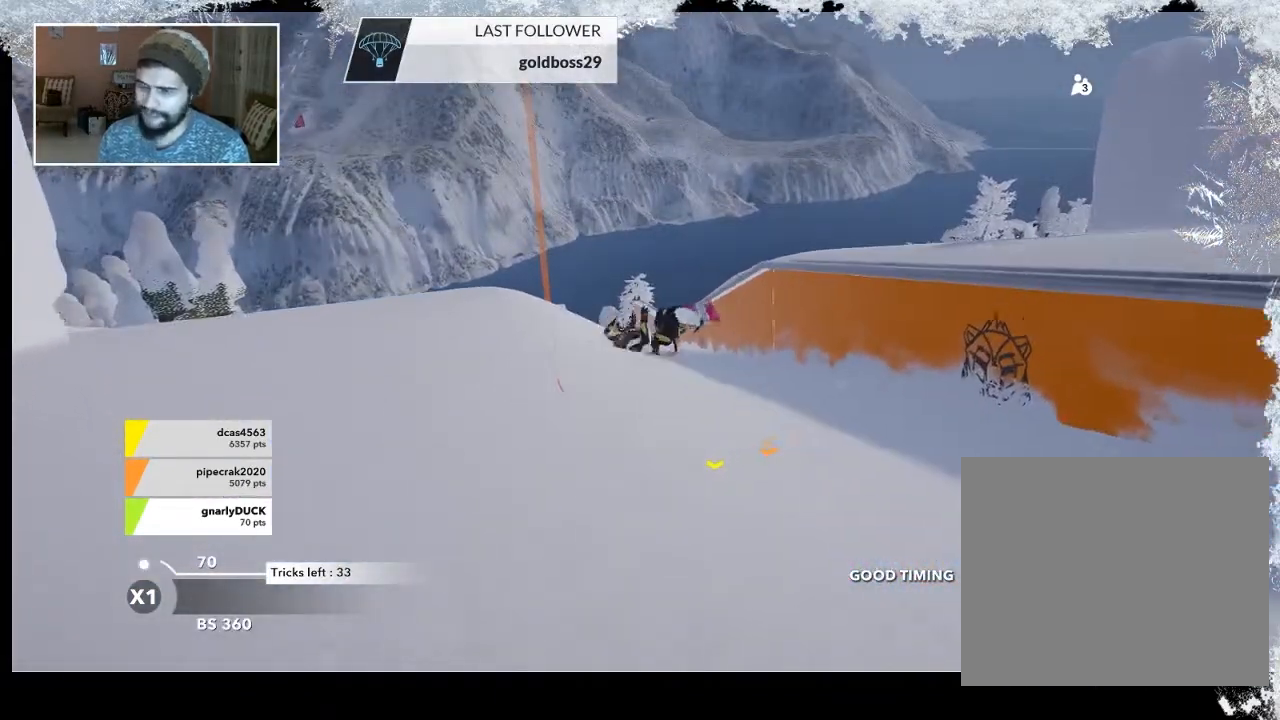
{"buttons": [], "left_stick": "center", "right_stick": "center", "events": []}
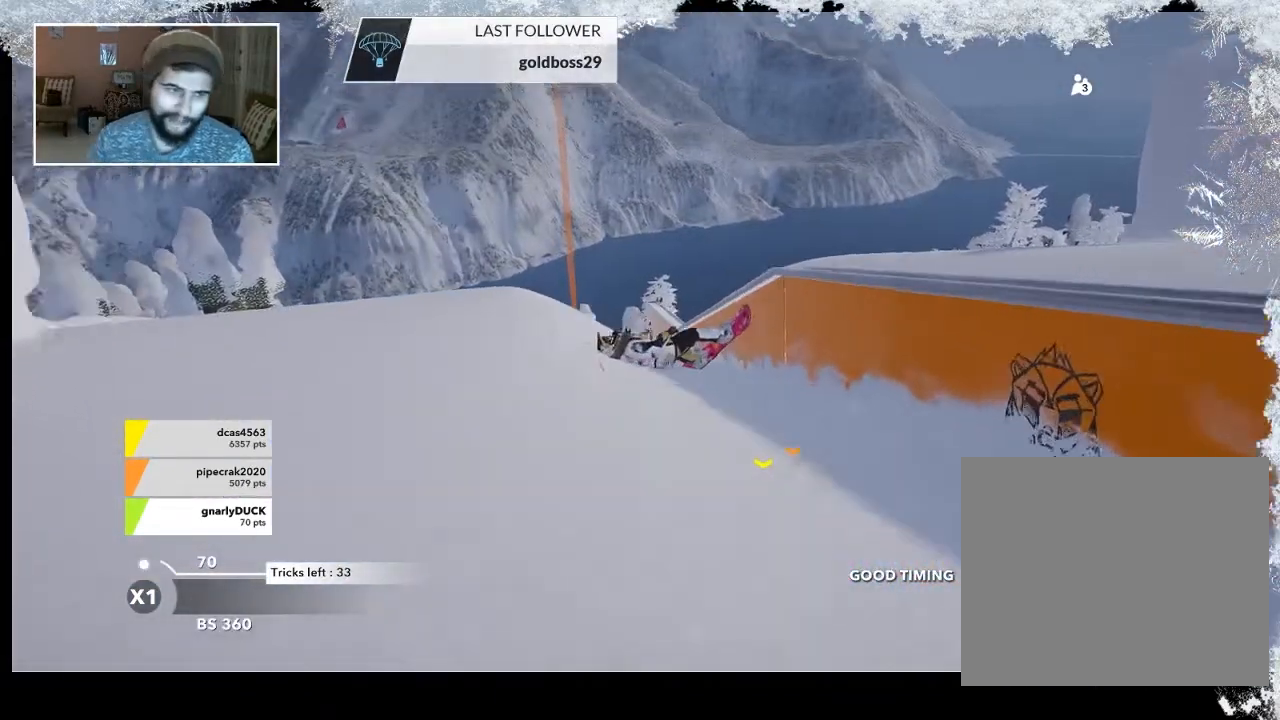
{"buttons": [], "left_stick": "center", "right_stick": "center", "events": []}
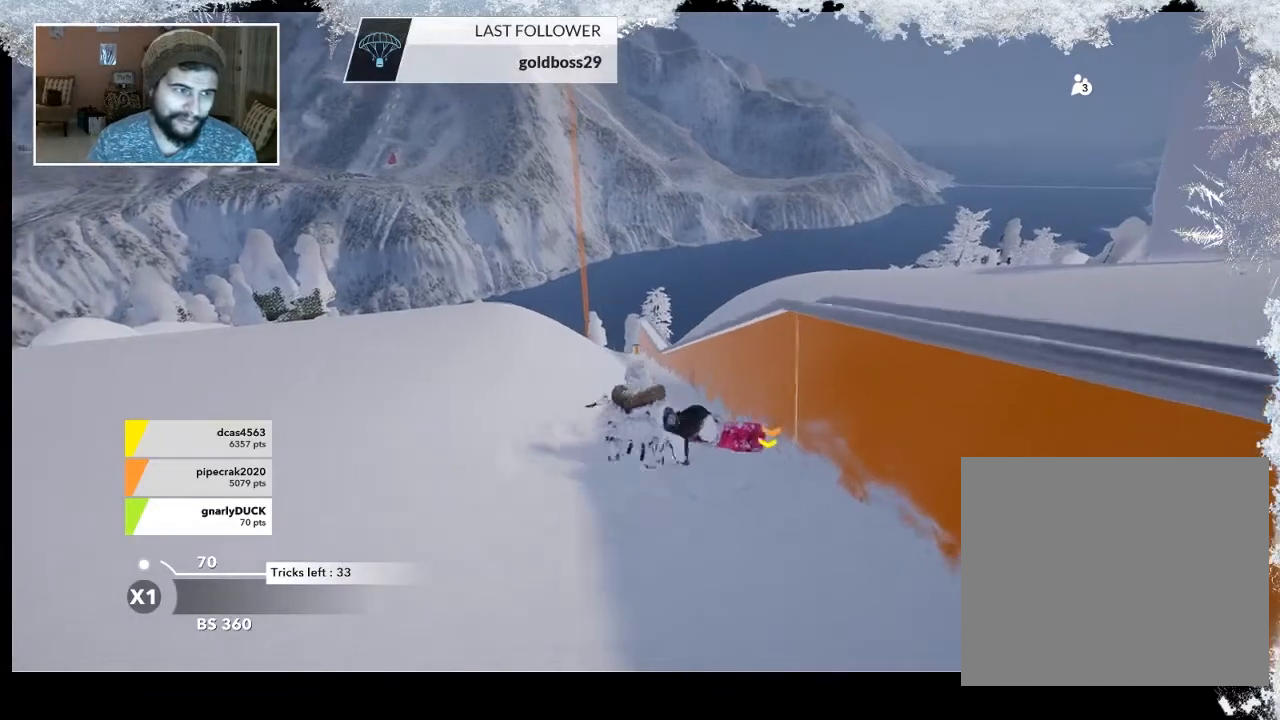
{"buttons": [], "left_stick": "center", "right_stick": "center", "events": []}
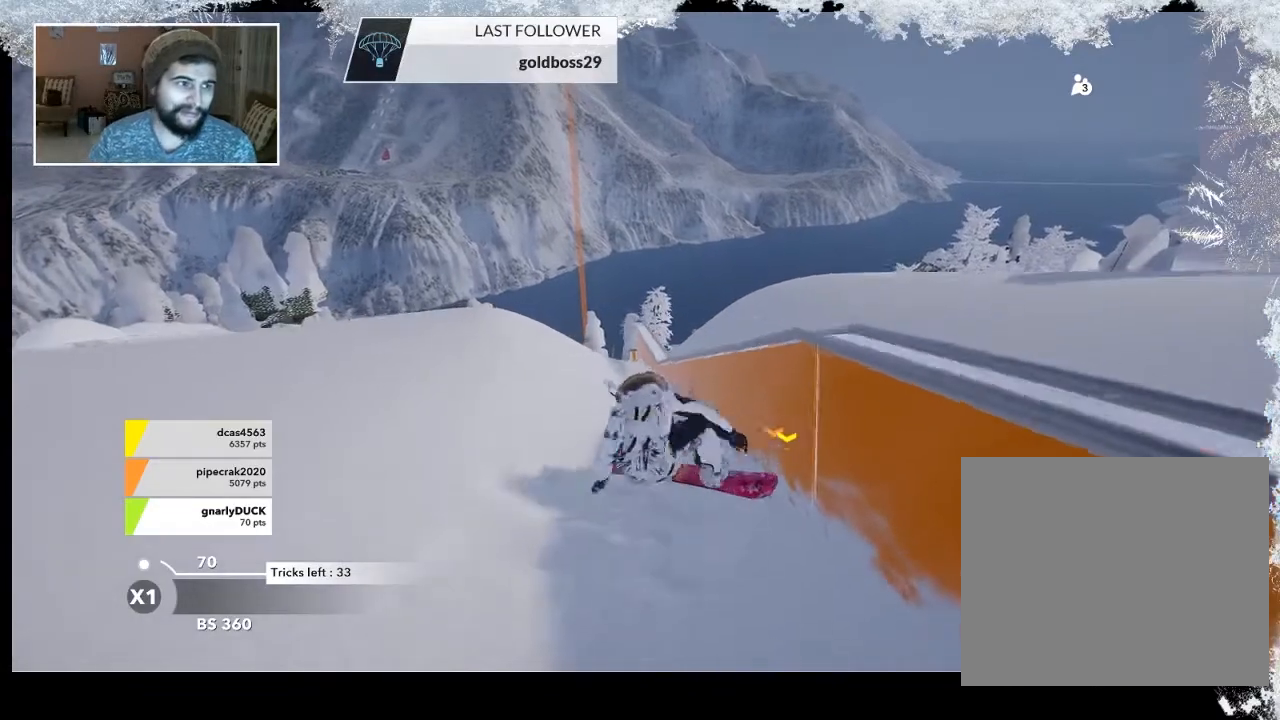
{"buttons": [], "left_stick": "center", "right_stick": "center", "events": []}
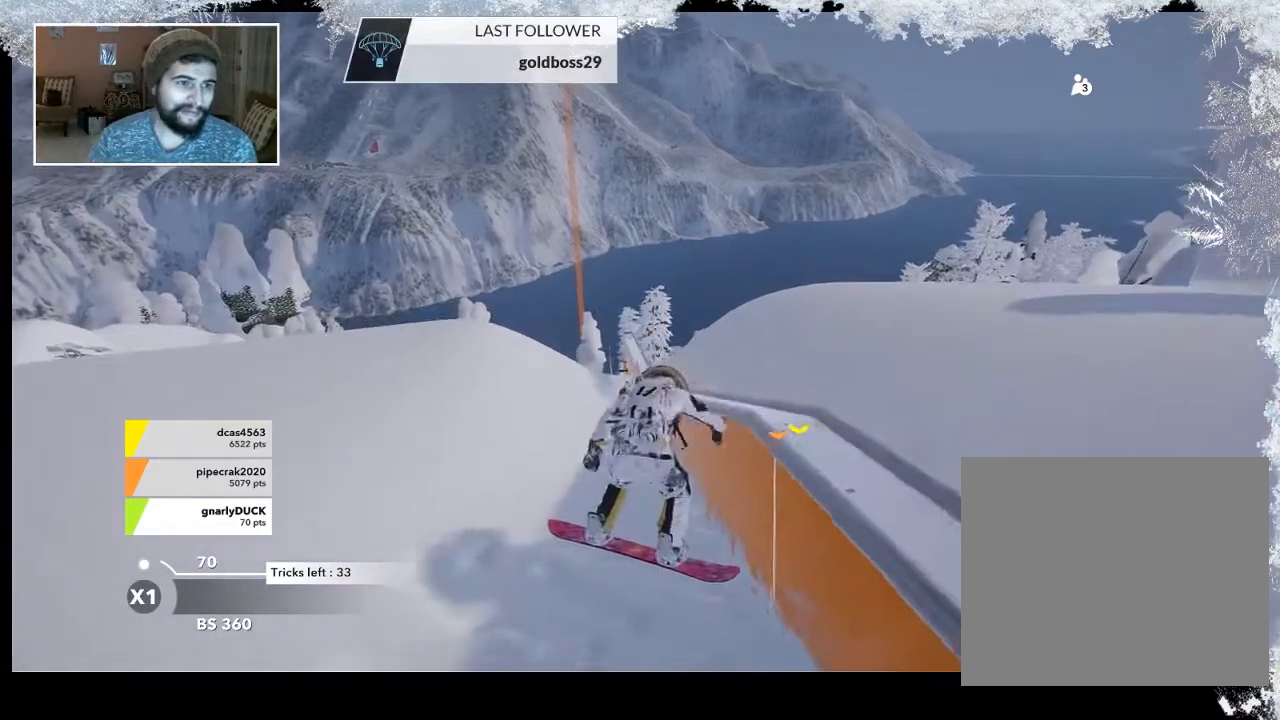
{"buttons": [], "left_stick": "center", "right_stick": "center", "events": []}
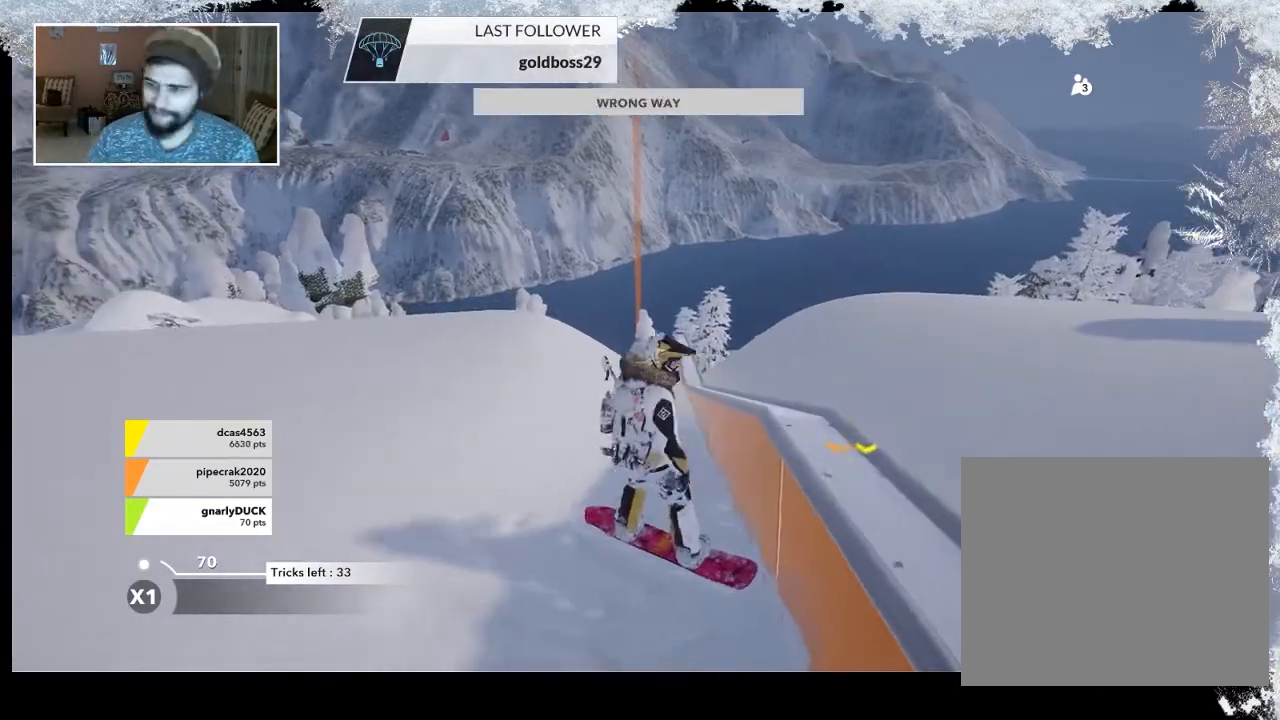
{"buttons": [], "left_stick": "center", "right_stick": "center", "events": []}
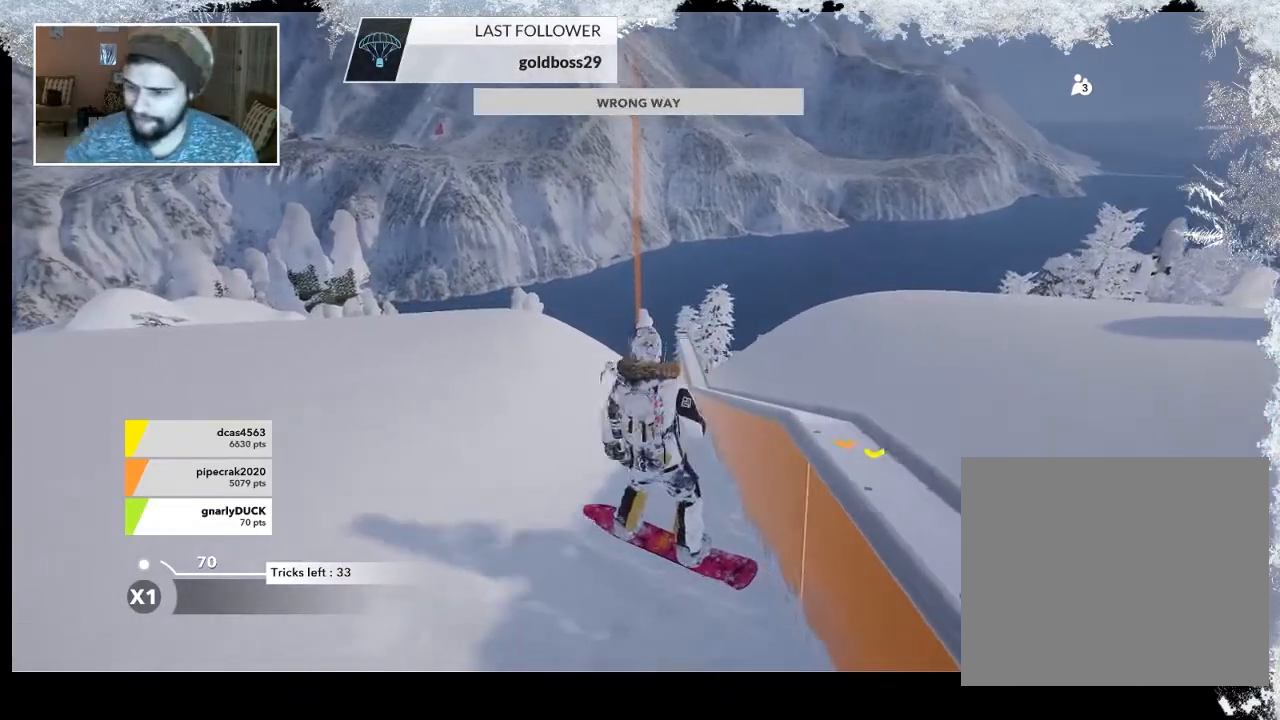
{"buttons": [], "left_stick": "down-left", "right_stick": "center", "events": [[467, "left_stick", "down-left"]]}
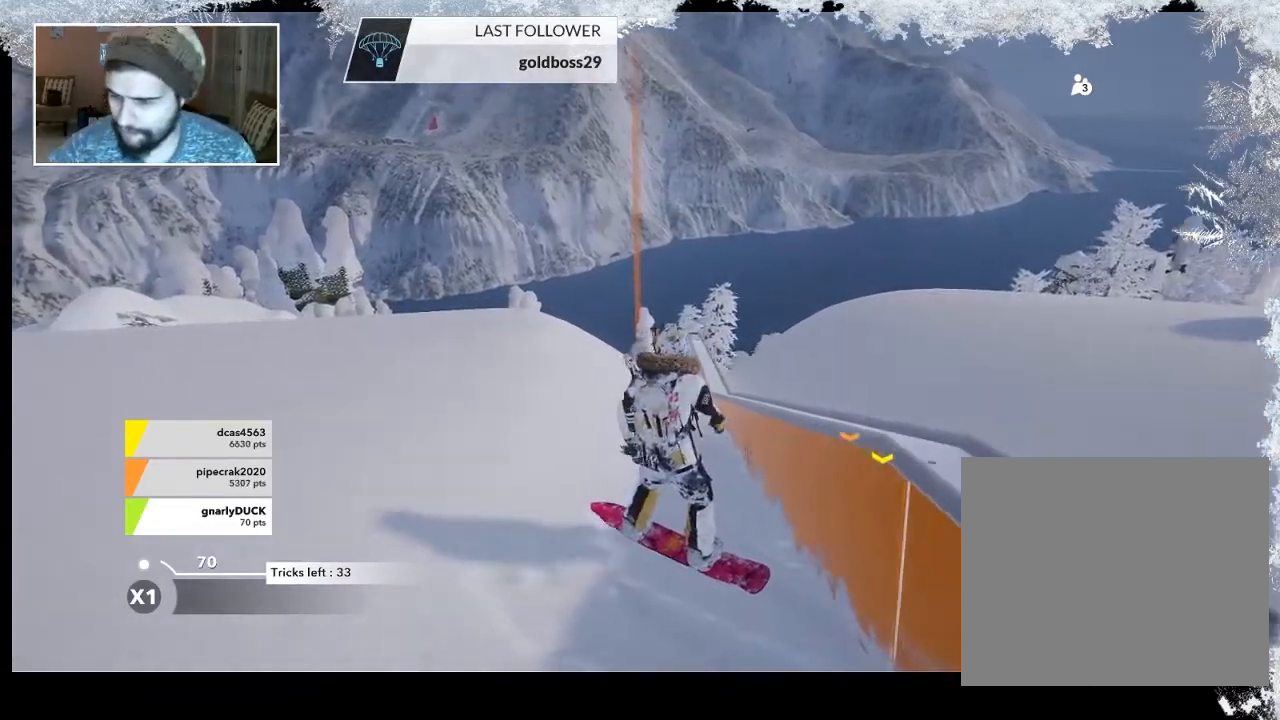
{"buttons": [], "left_stick": "center", "right_stick": "center", "events": [[400, "left_stick", "center"]]}